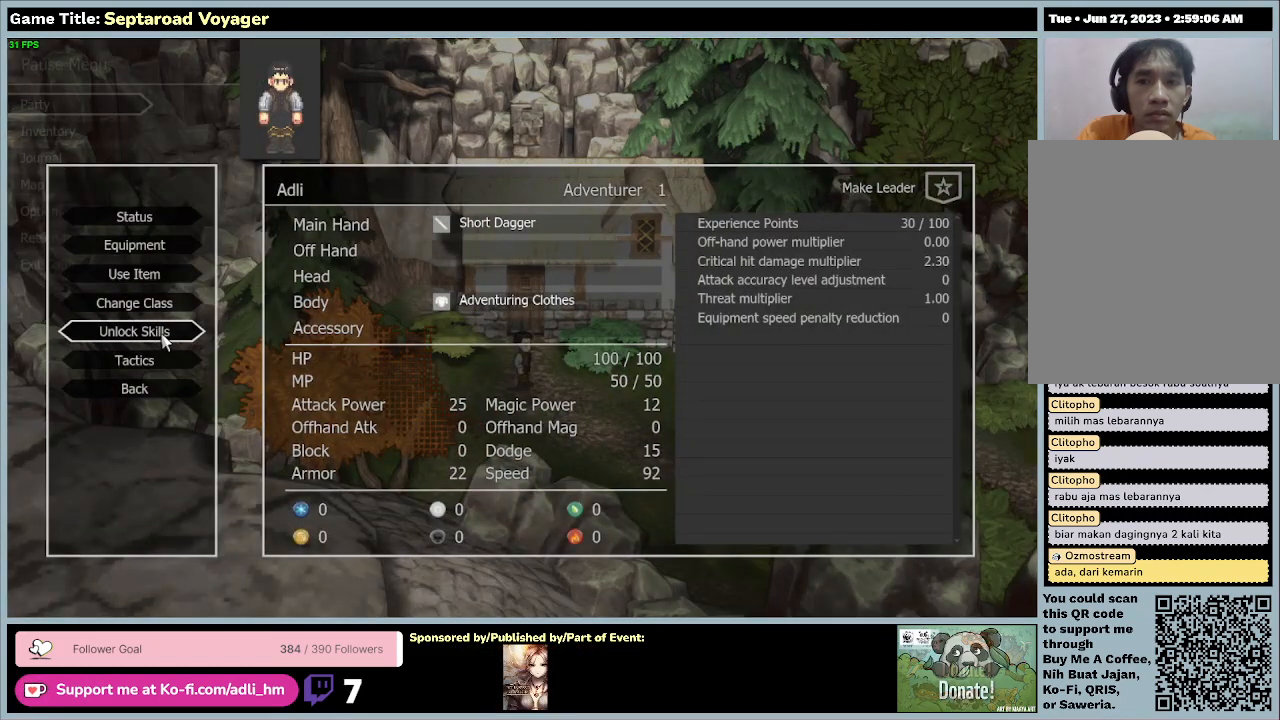
Gameplay with keyboard and mouse; each line is a JSON object with the keys and mouse buttons held at the frame after it. "events" lists presses ("down") and releases ("up") of "0", "1", "2", "3", "4", "5", "6", "7", "8", "9", "a", "alt", "b", "c", "caps_lock", "ctrl", "d", "down", "e", "escape", "f", "f1", "f2", "f3", "f4", "f5", "f6", "f7", "f8", "g", "h", "i", "j", "k", "l", "left", "m", "n", "o", "p", "q", "r", "return", "right", "s", "shift", "space", "t", "tab", "tilde", "u", "up", "v", "w", "x", "y", "z", "mouse_left", "mouse_wheel" and "mouse_right" between this image and that frame as [ms after this image, input, new state], when the widget could be followed in between. "mouse_left", "mouse_wheel", "mouse_right" = the "left", "wheel", "right" buttons of the "mouse" list. No other keys are recorded. "wheel" means that the mouse wheel is clicked or scrolled. Mouse movement is not recorded.
{"keys": [], "mouse": [], "events": [[67, "mouse_left", "down"], [367, "mouse_left", "up"]]}
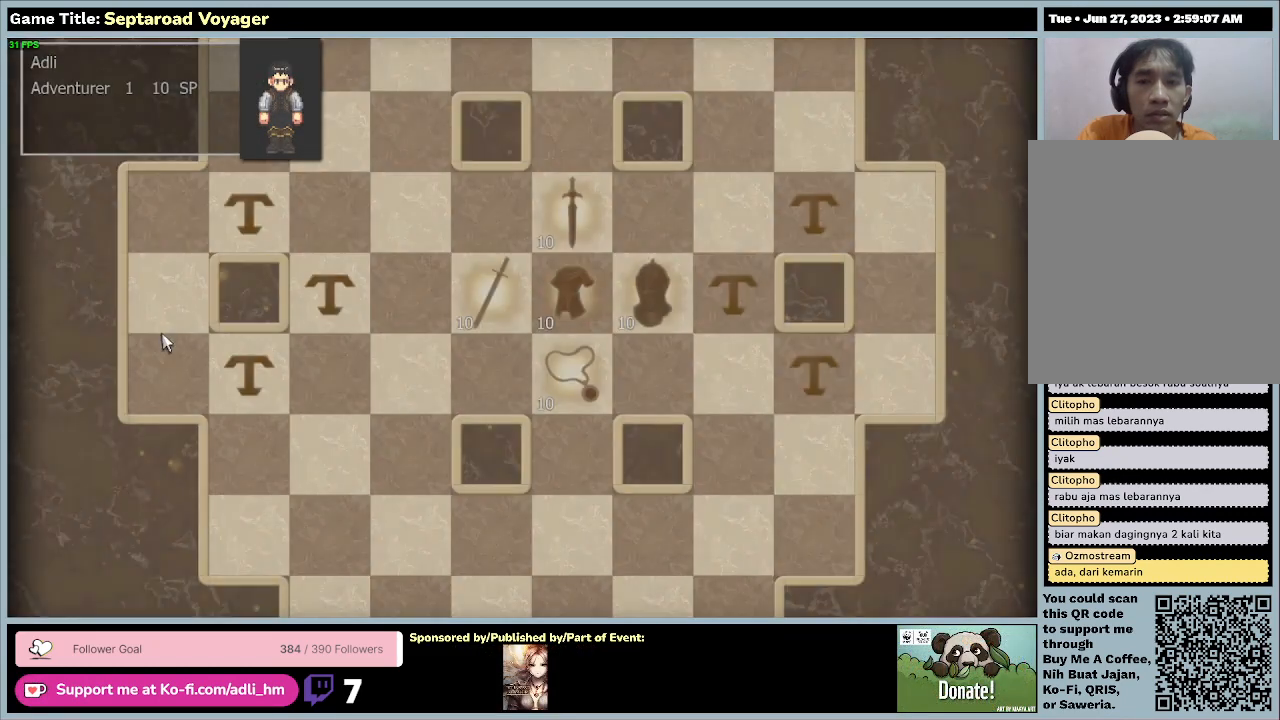
{"keys": [], "mouse": [], "events": []}
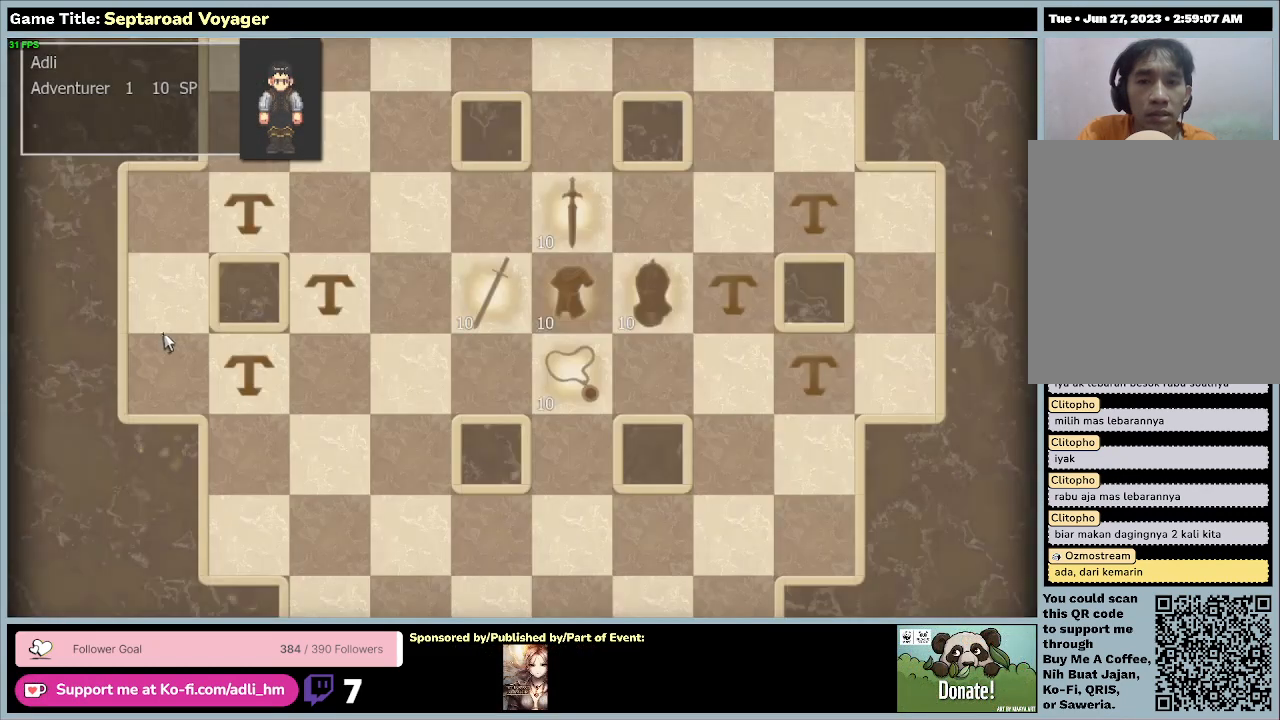
{"keys": [], "mouse": [], "events": []}
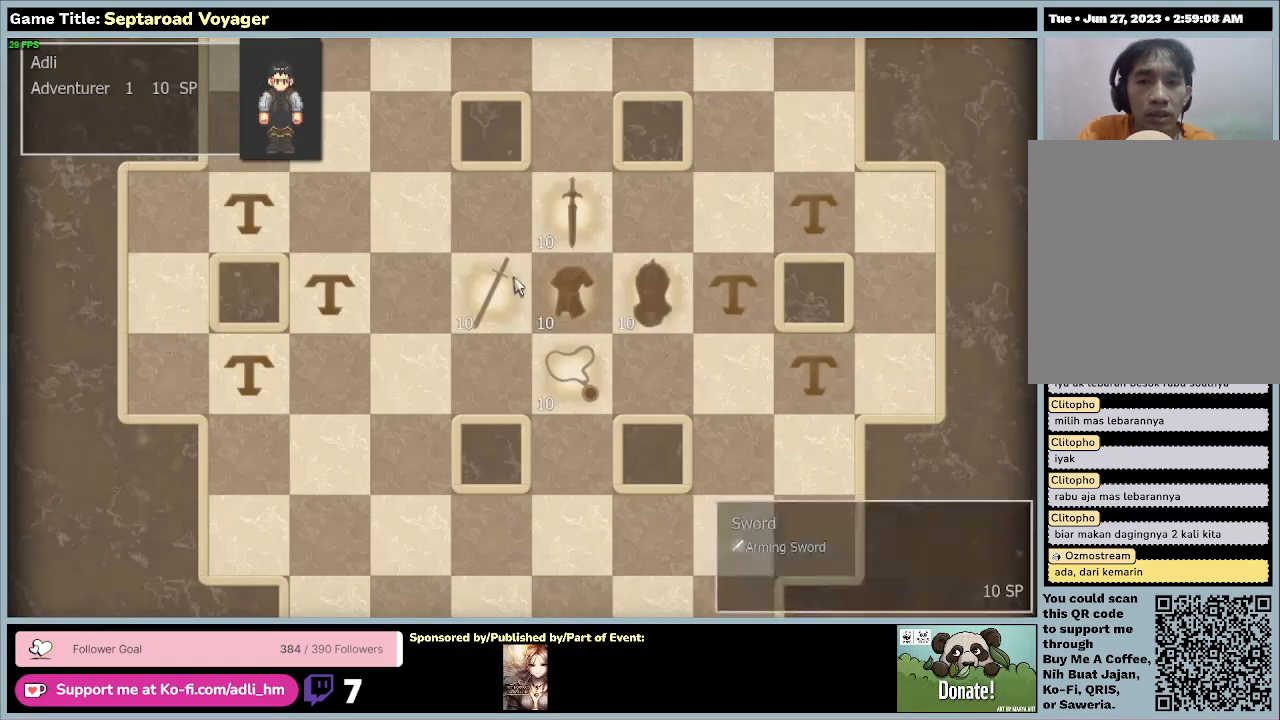
{"keys": [], "mouse": [], "events": []}
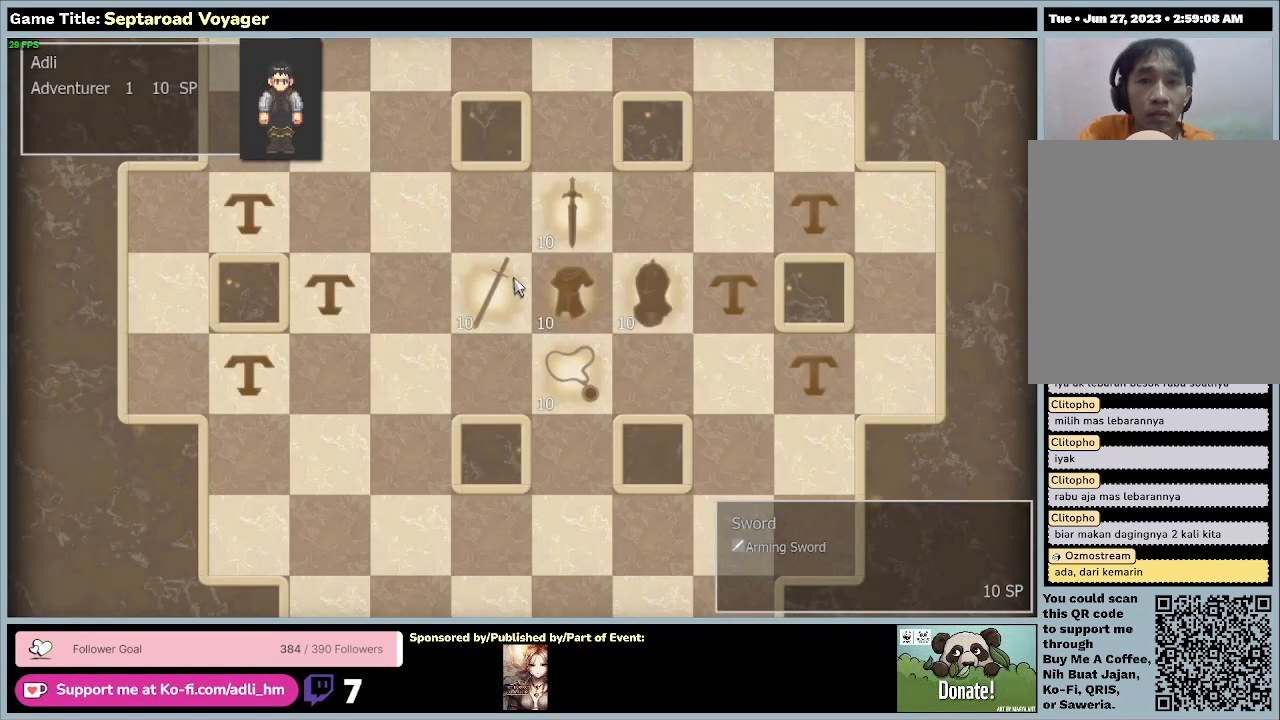
{"keys": [], "mouse": [], "events": []}
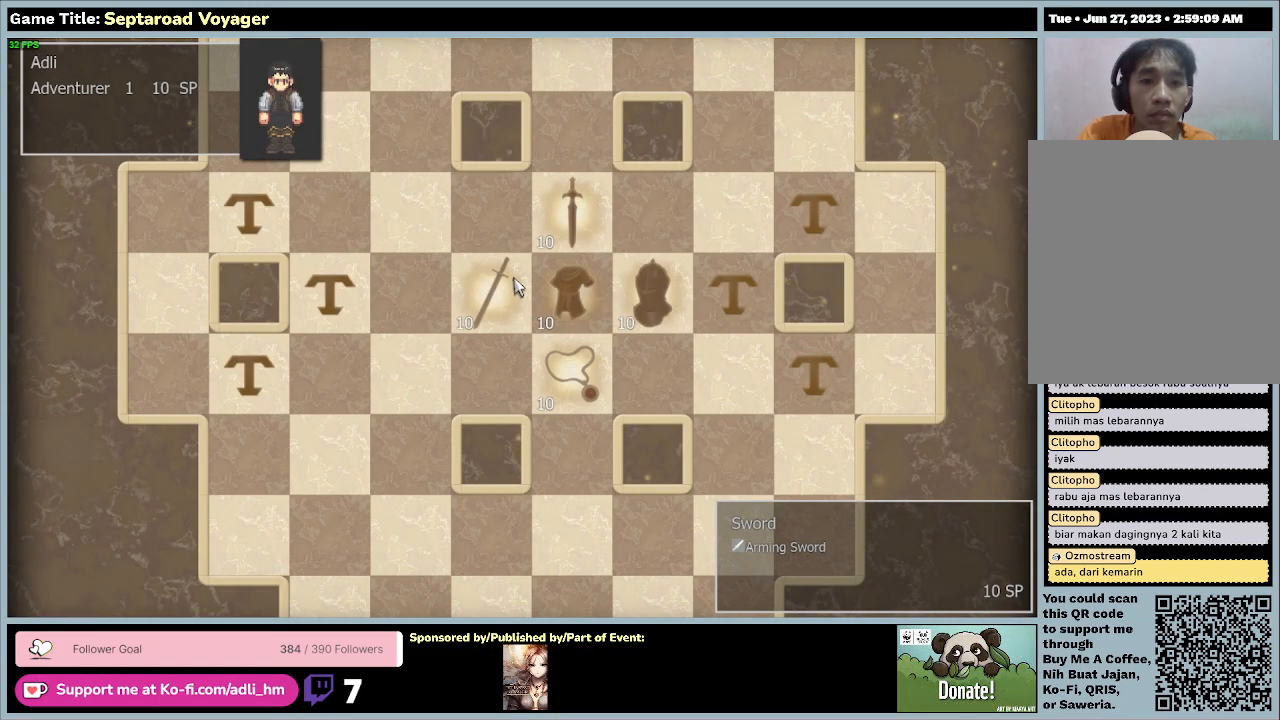
{"keys": [], "mouse": [], "events": []}
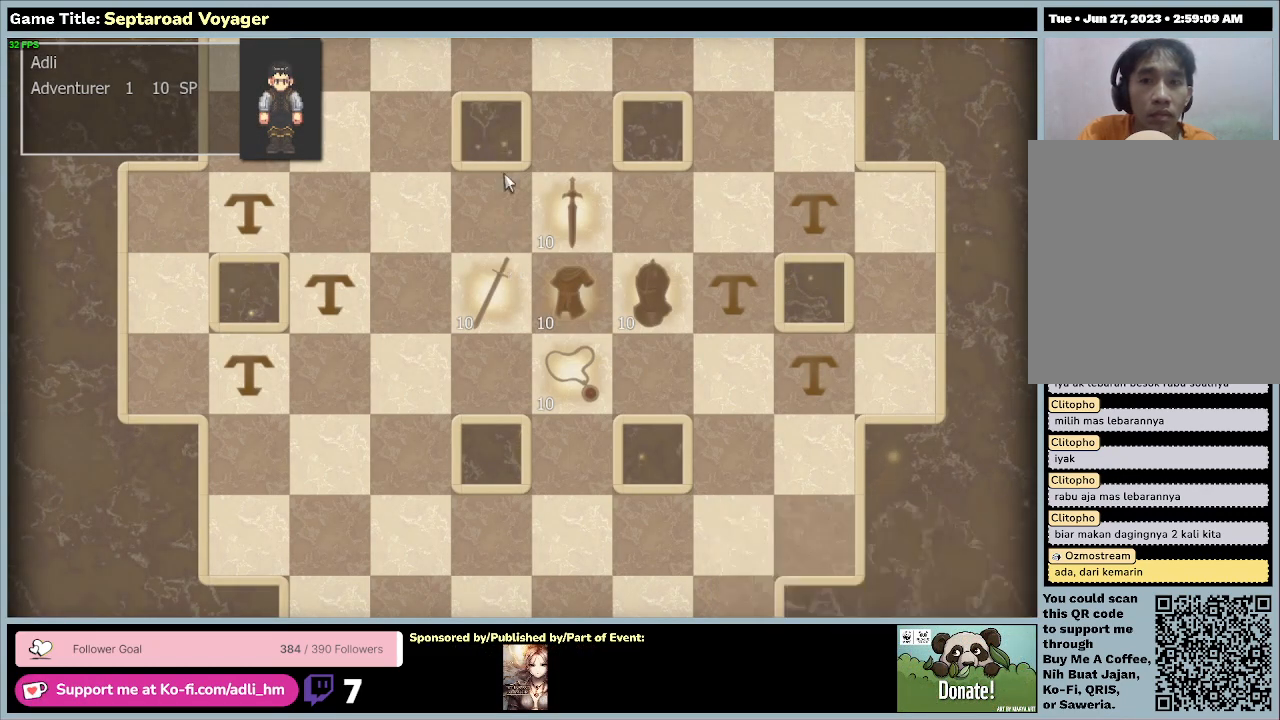
{"keys": [], "mouse": ["left"], "events": [[400, "mouse_left", "down"]]}
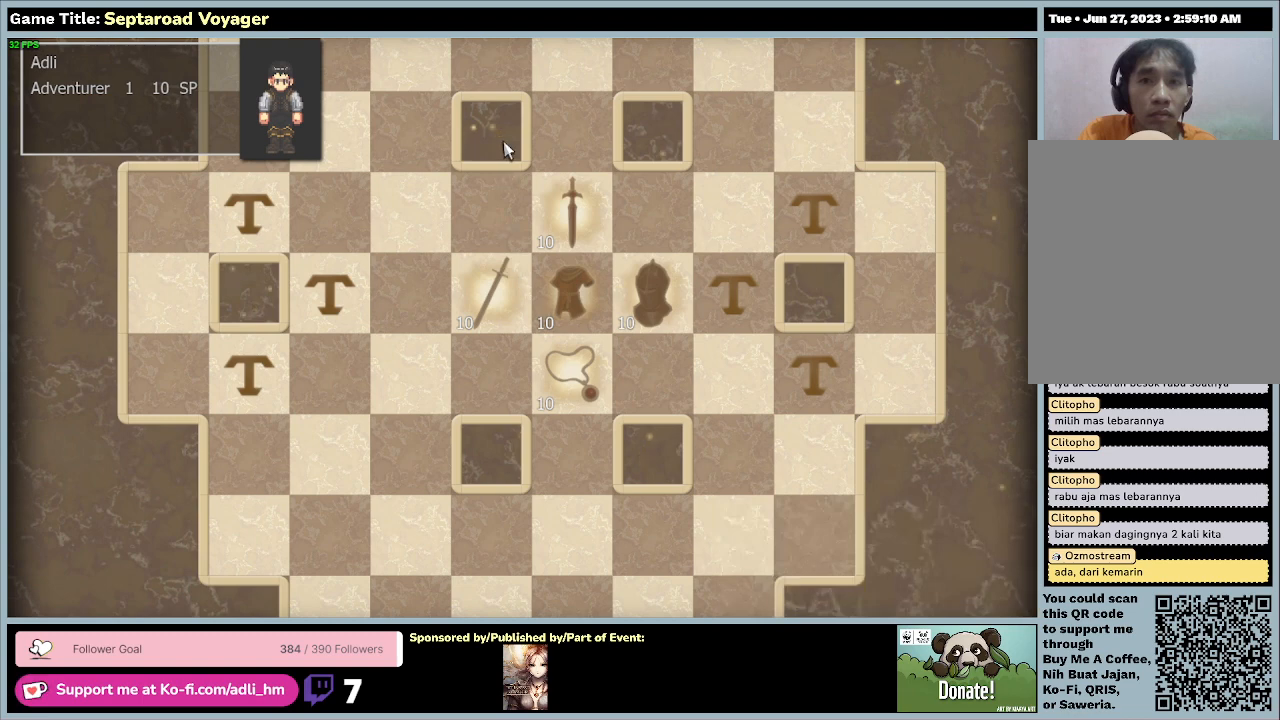
{"keys": ["d"], "mouse": [], "events": [[233, "d", "down"], [233, "mouse_left", "up"]]}
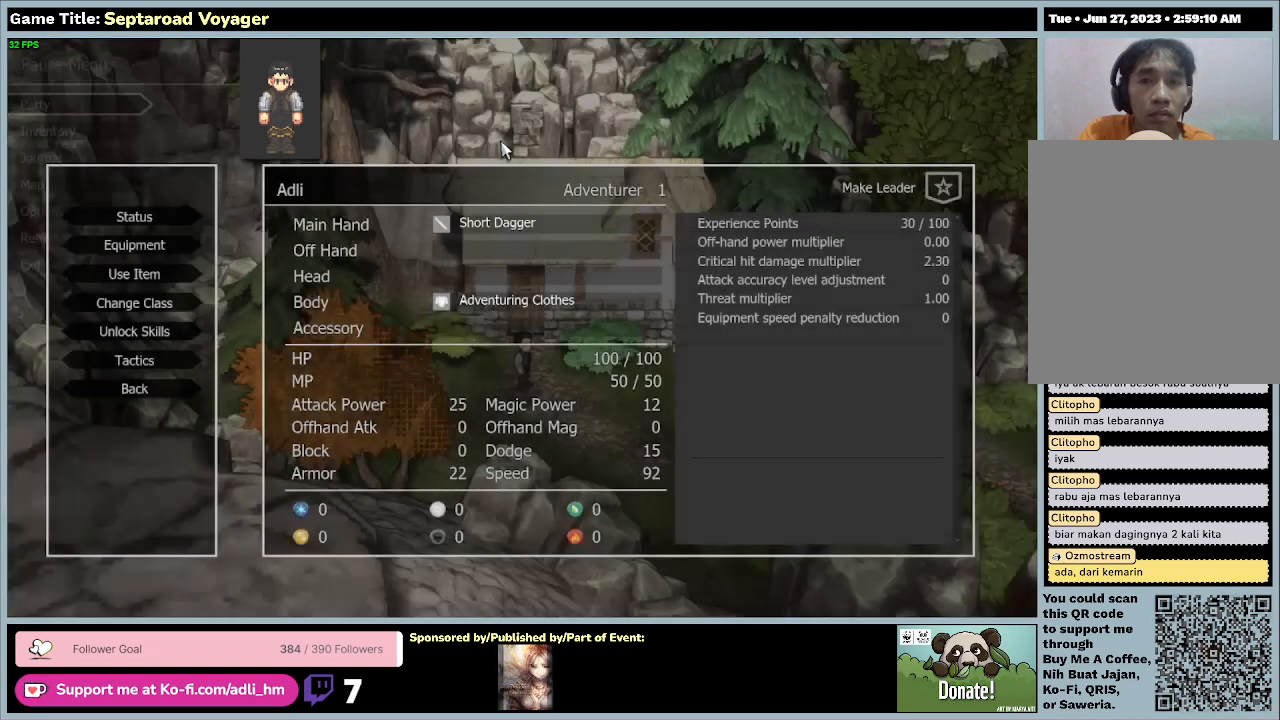
{"keys": [], "mouse": [], "events": [[200, "d", "up"]]}
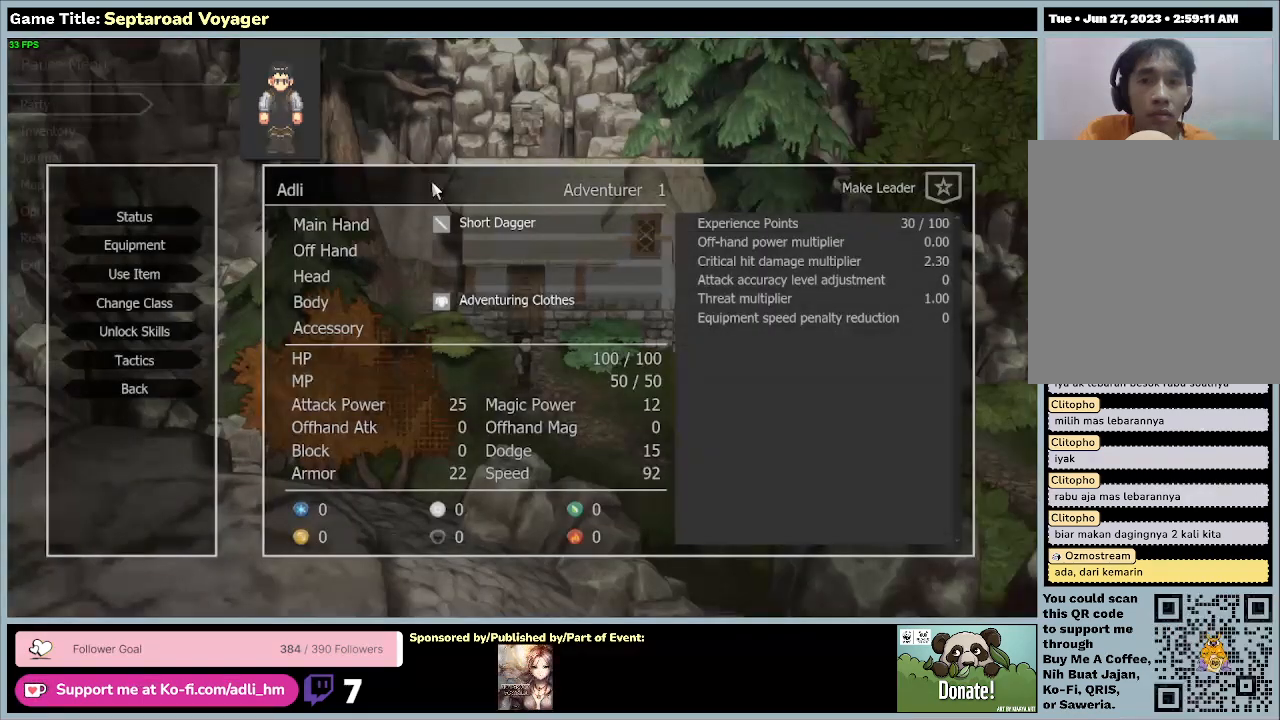
{"keys": [], "mouse": [], "events": []}
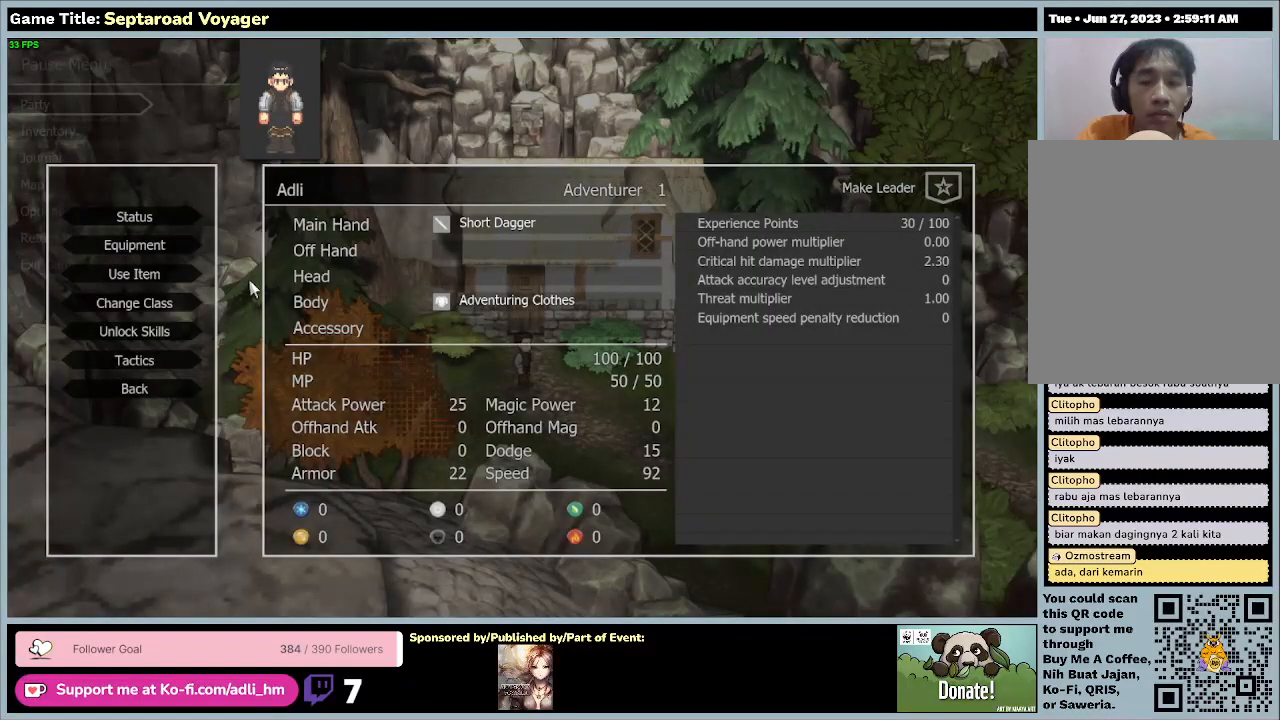
{"keys": [], "mouse": [], "events": []}
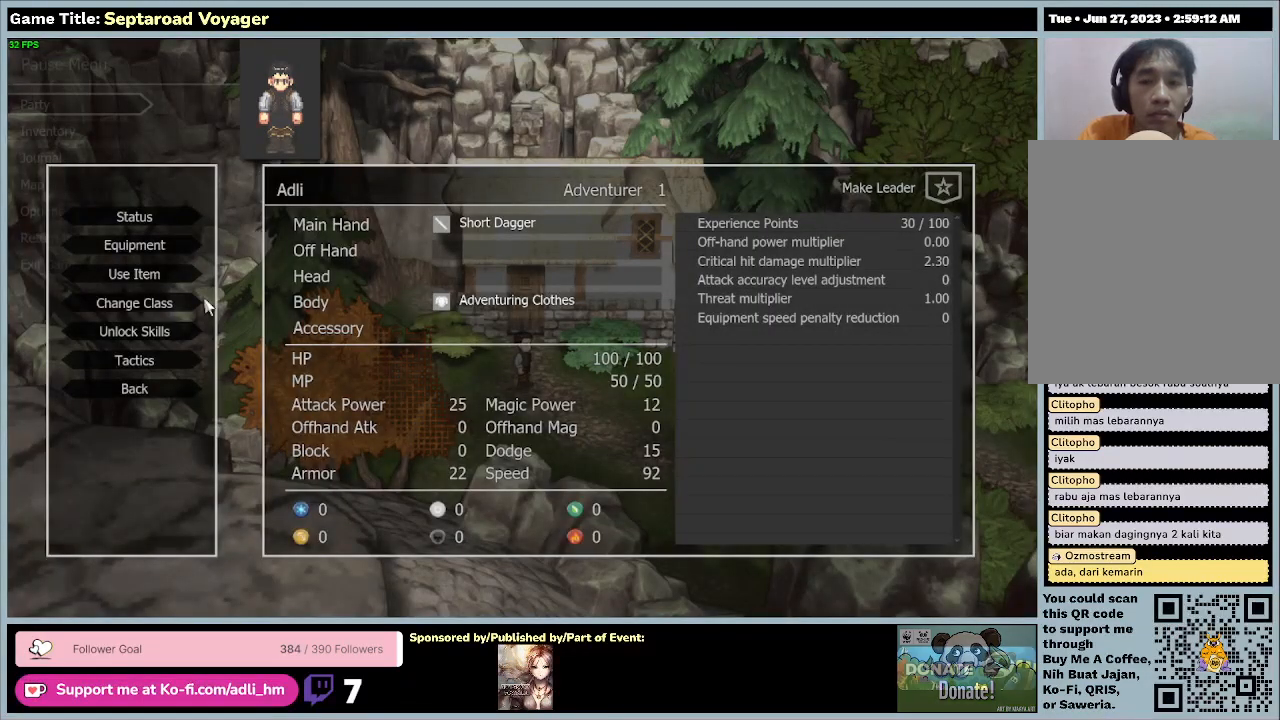
{"keys": [], "mouse": [], "events": []}
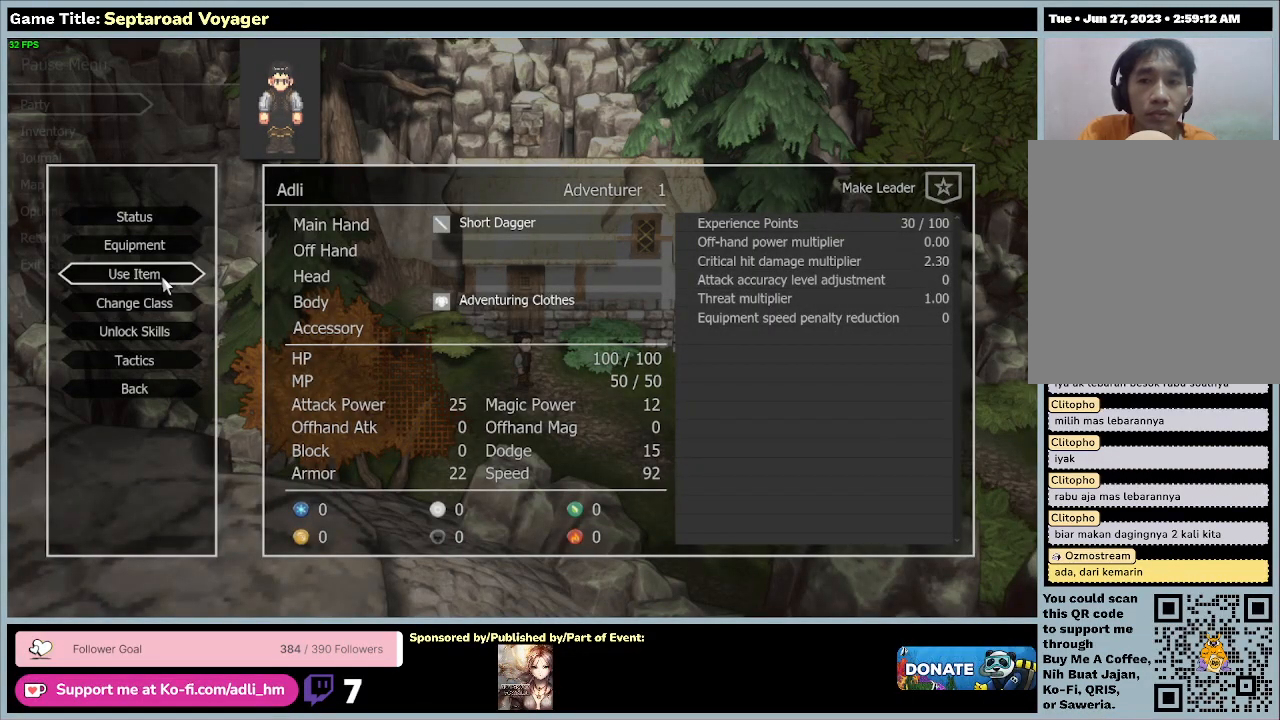
{"keys": [], "mouse": [], "events": []}
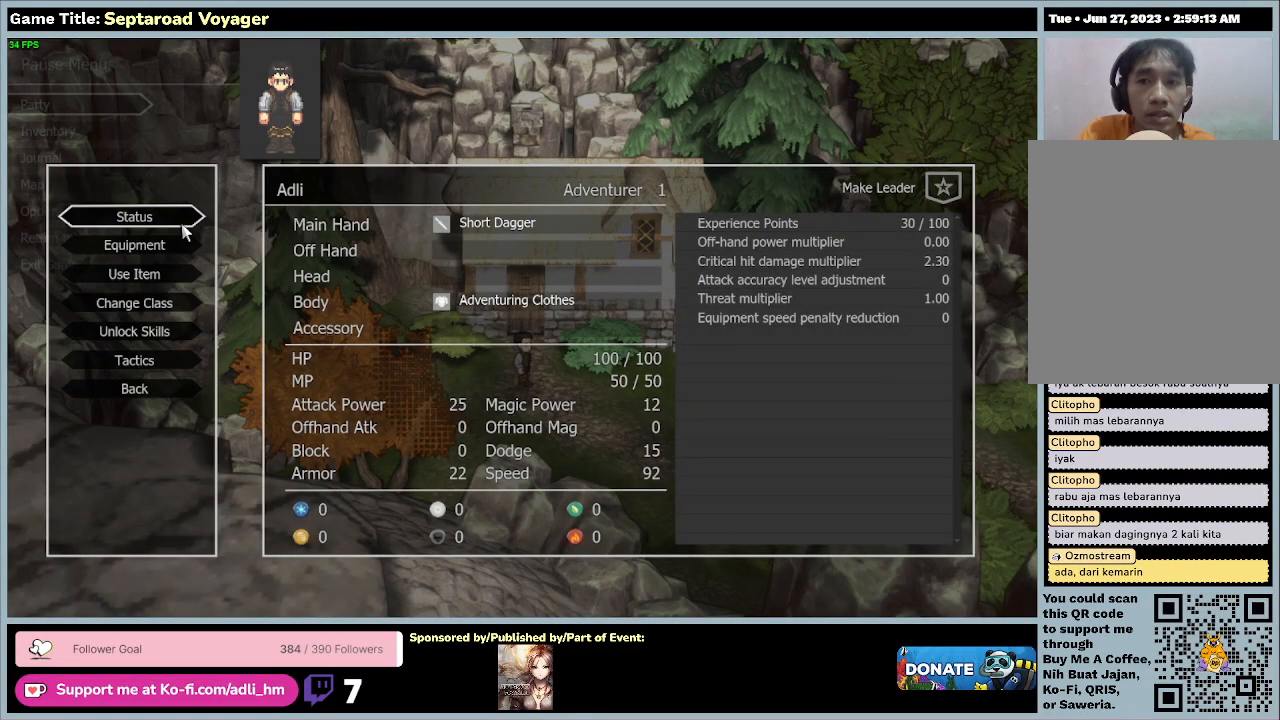
{"keys": [], "mouse": [], "events": []}
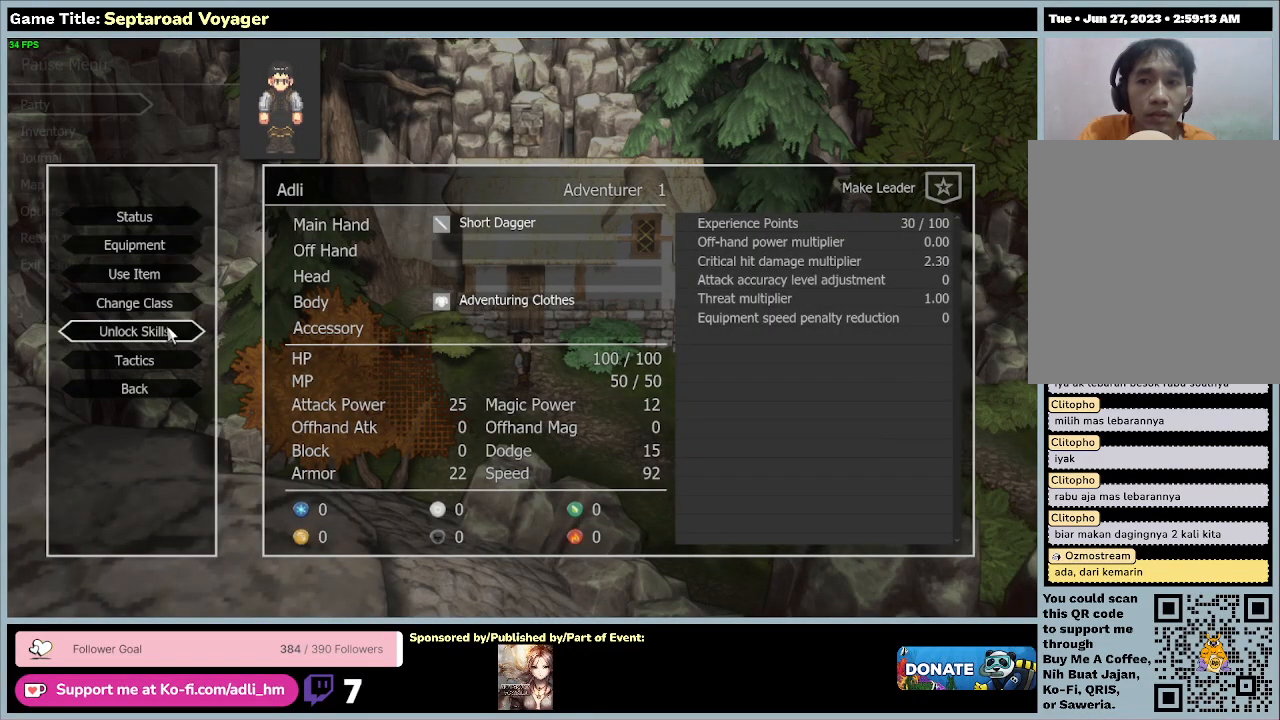
{"keys": [], "mouse": [], "events": [[233, "mouse_left", "down"], [500, "mouse_left", "up"]]}
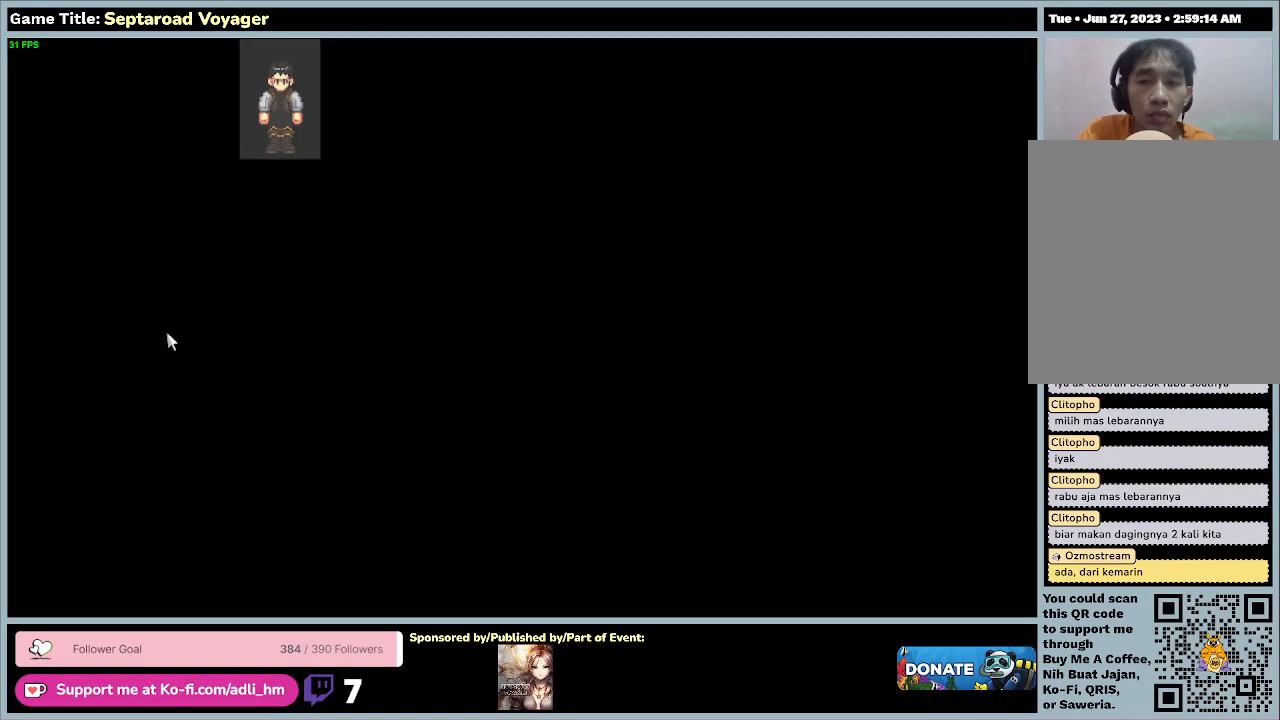
{"keys": [], "mouse": [], "events": []}
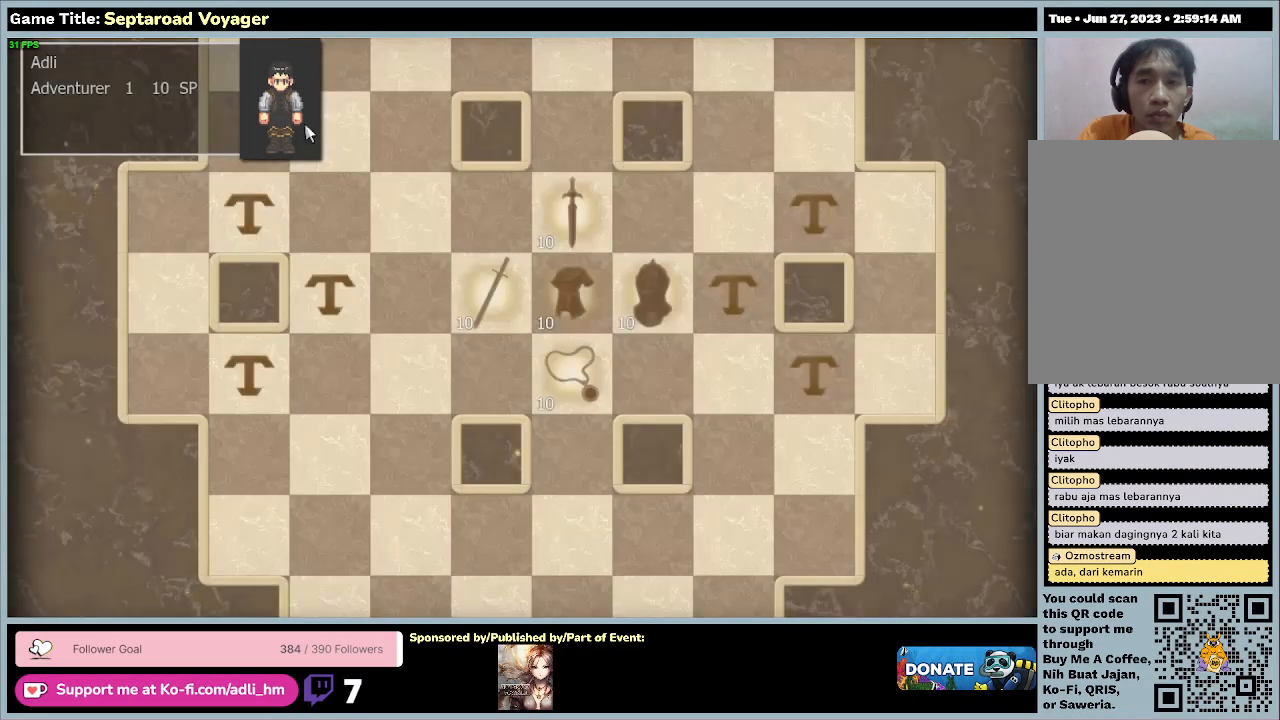
{"keys": [], "mouse": [], "events": [[133, "mouse_left", "down"], [433, "mouse_left", "up"]]}
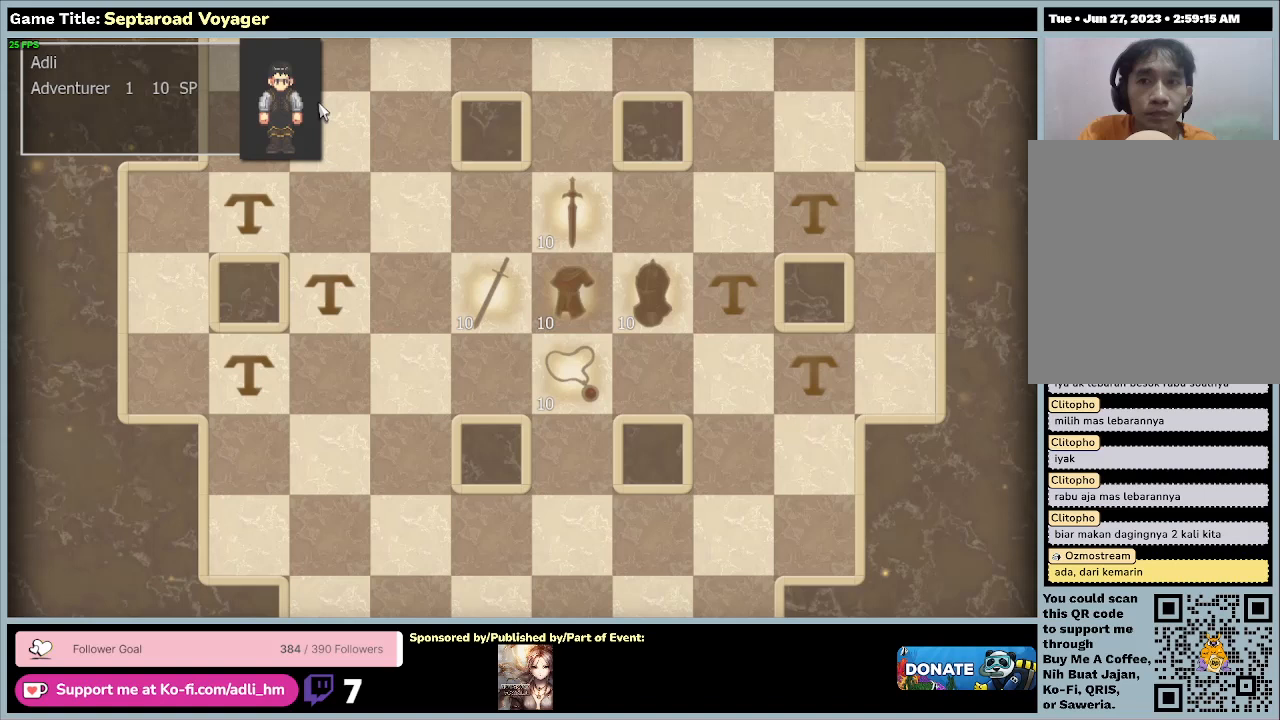
{"keys": [], "mouse": [], "events": []}
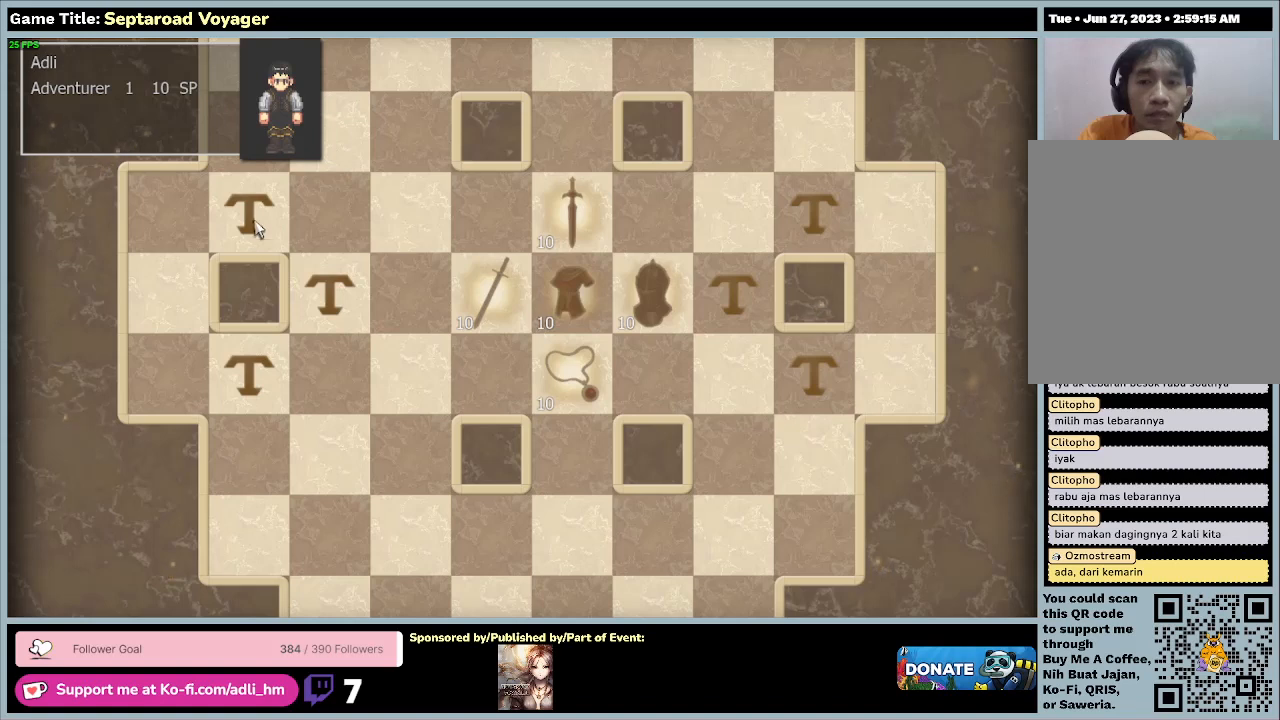
{"keys": [], "mouse": [], "events": [[67, "mouse_left", "down"], [400, "mouse_left", "up"]]}
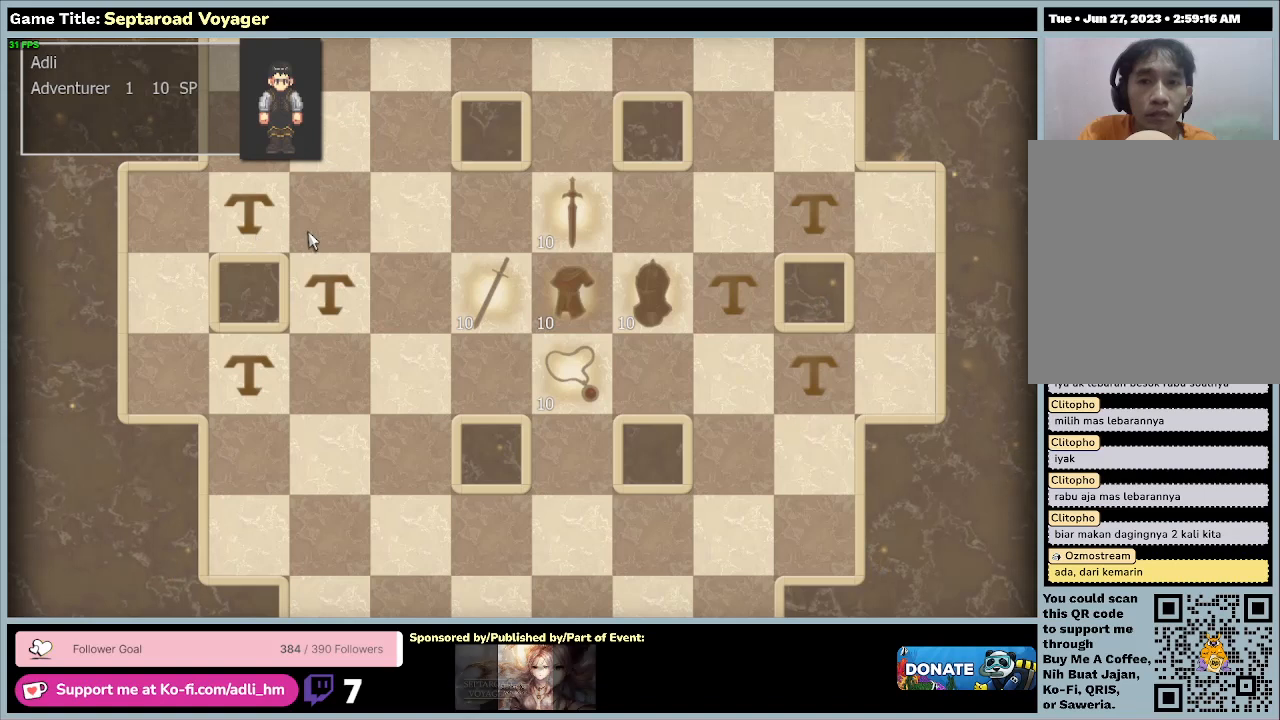
{"keys": [], "mouse": [], "events": [[33, "mouse_left", "down"], [333, "mouse_left", "up"]]}